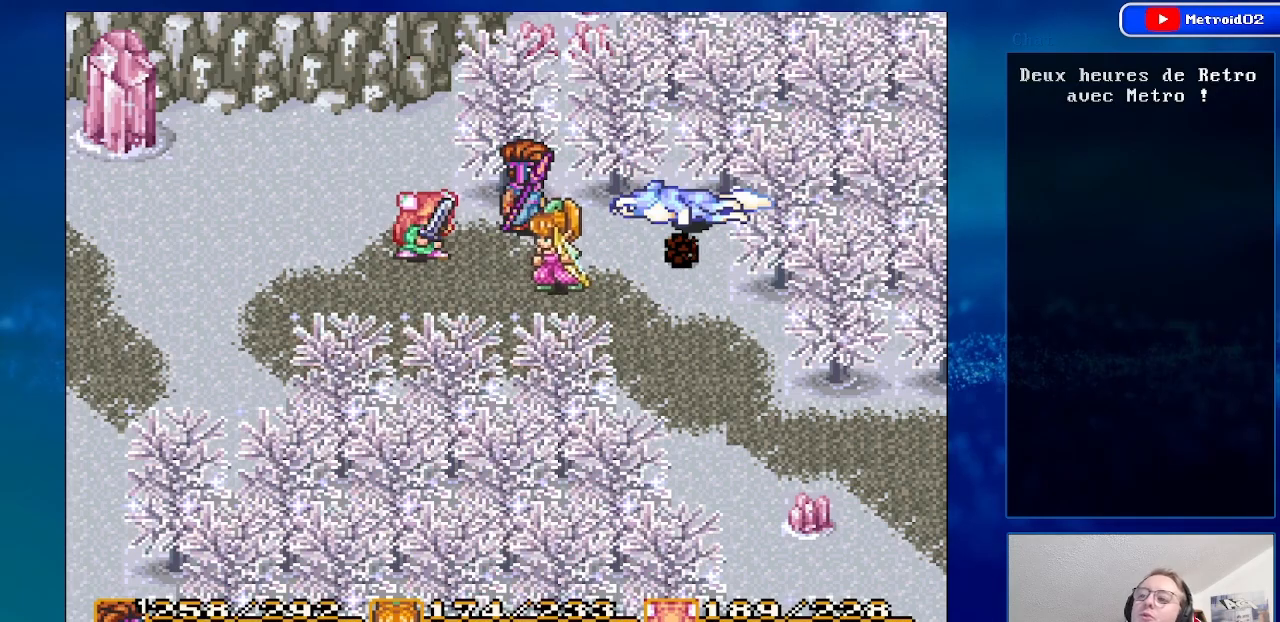
Gameplay with a controller (Nintendo layout); each line is a JSON object with the inputs held at the frame after it. "events" lists button and stick changes between this image and that frame as [ms after this image, input, new state], when the widget could be followed in between. Not read: L3 R3.
{"buttons": ["A"], "events": [[117, "DPAD_RIGHT", "down"], [300, "DPAD_RIGHT", "up"], [417, "A", "down"]]}
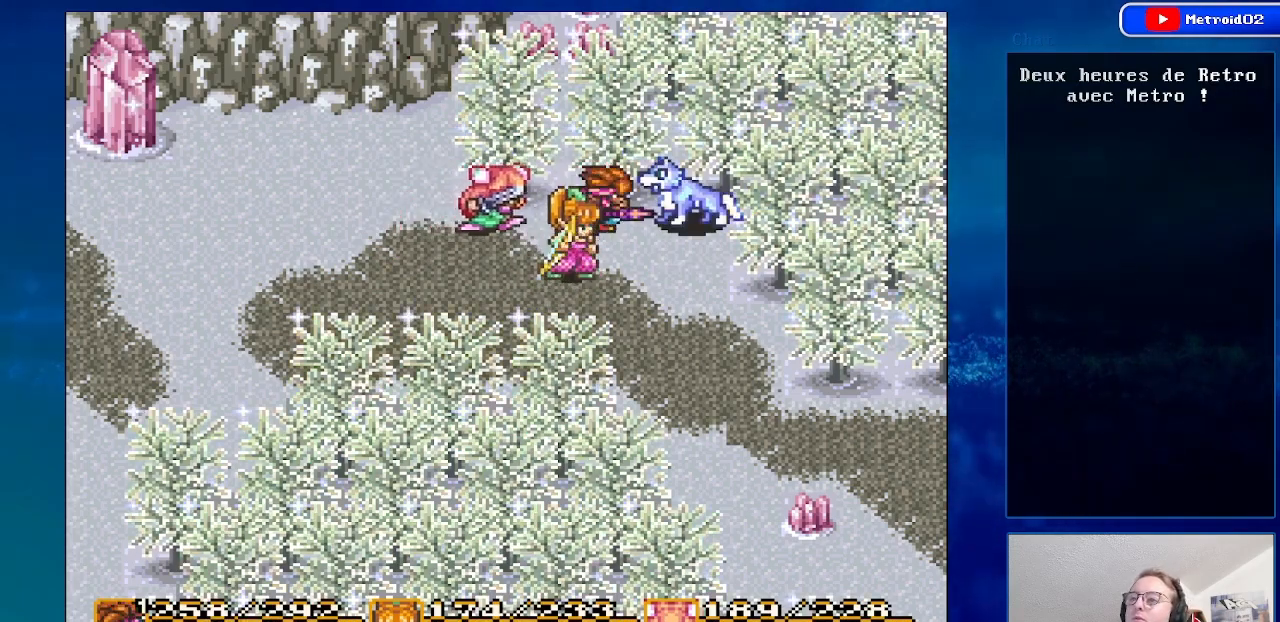
{"buttons": ["DPAD_LEFT"], "events": [[117, "A", "up"], [367, "DPAD_LEFT", "down"]]}
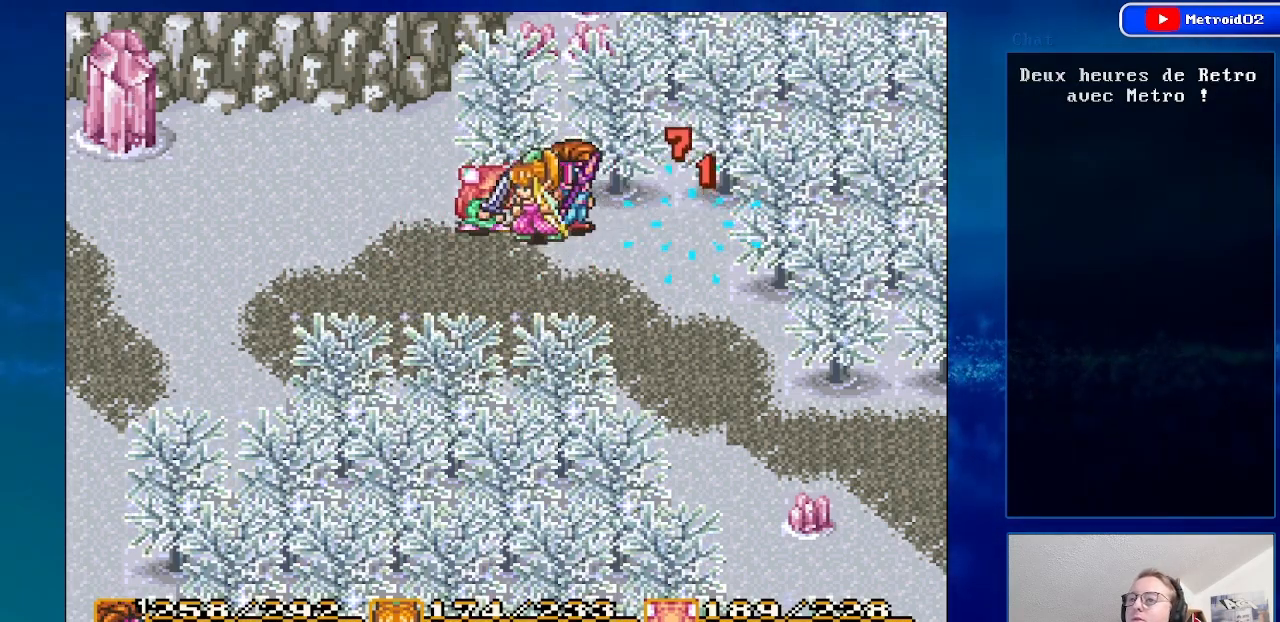
{"buttons": ["DPAD_LEFT"], "events": []}
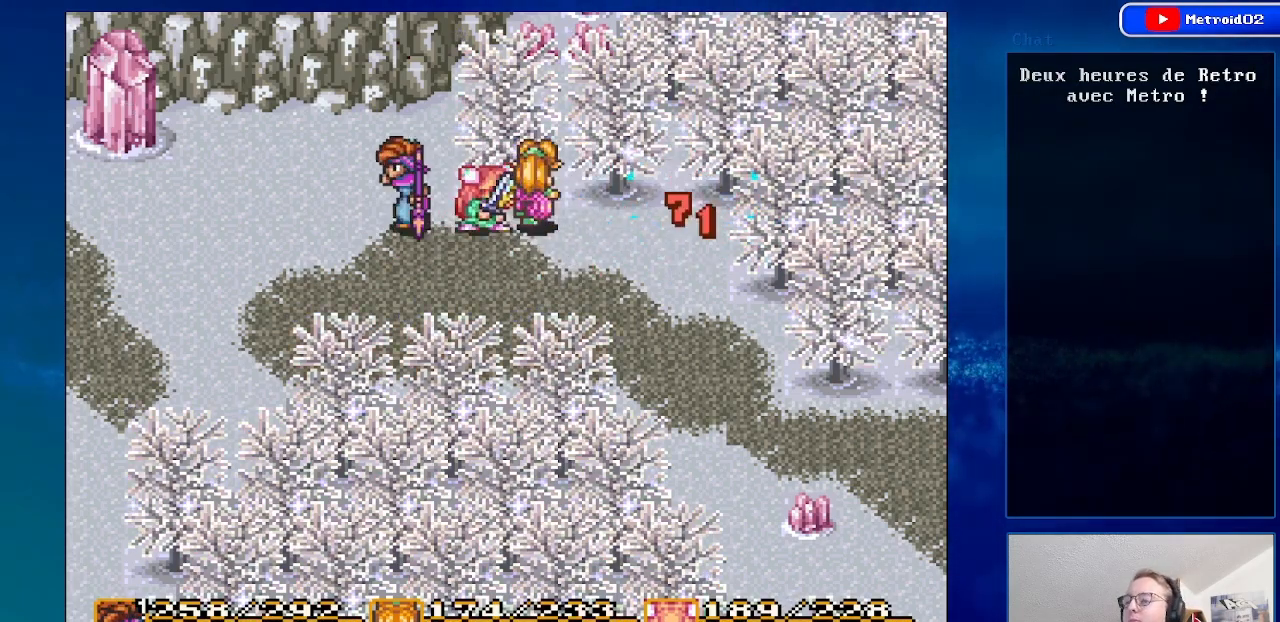
{"buttons": ["DPAD_DOWN", "DPAD_LEFT"], "events": [[317, "DPAD_DOWN", "down"]]}
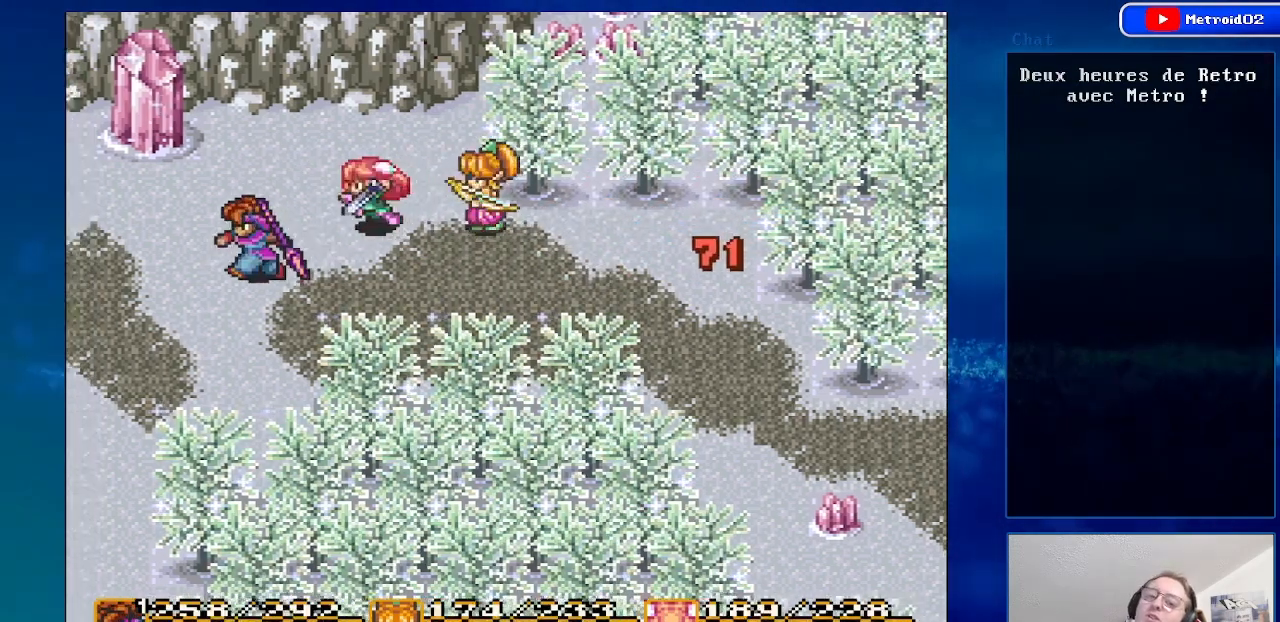
{"buttons": ["DPAD_DOWN", "DPAD_LEFT"], "events": []}
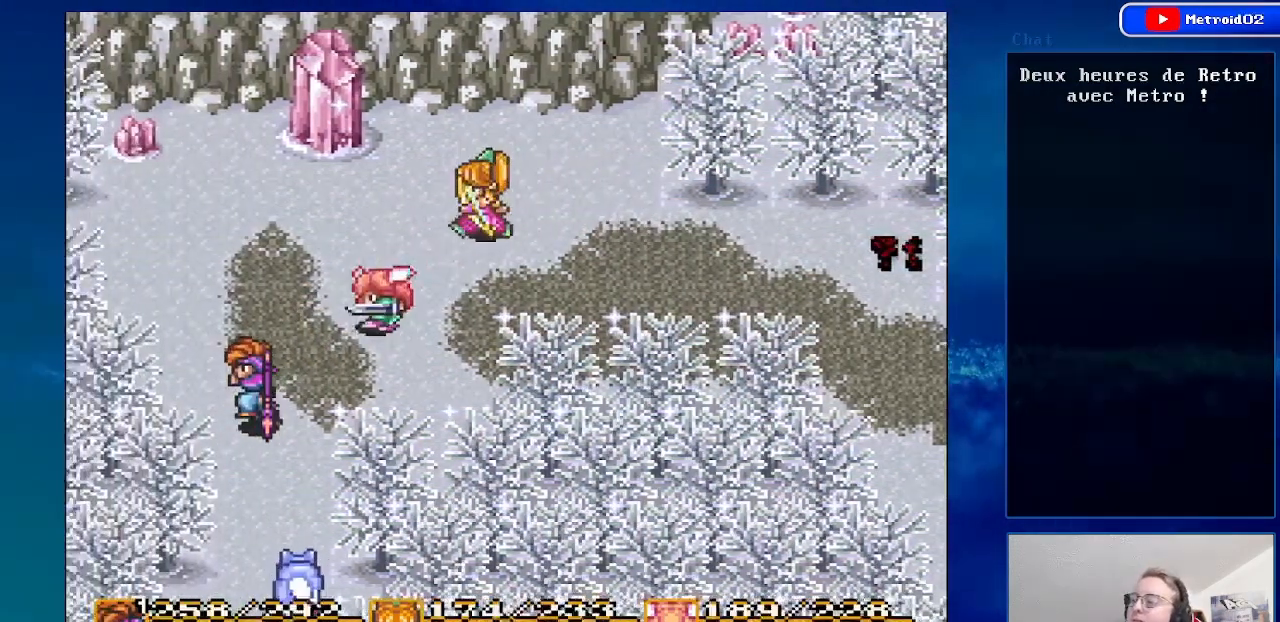
{"buttons": ["A", "DPAD_DOWN"], "events": [[67, "DPAD_LEFT", "up"], [333, "A", "down"]]}
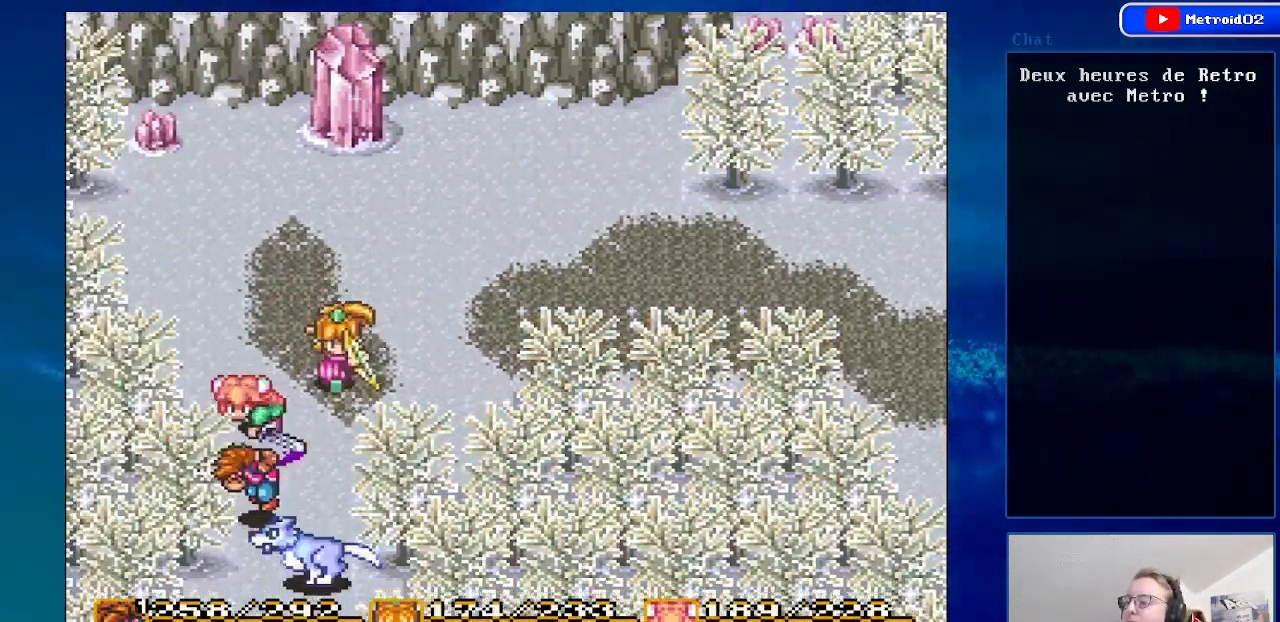
{"buttons": [], "events": [[17, "A", "up"], [50, "DPAD_DOWN", "up"], [217, "DPAD_DOWN", "down"], [450, "DPAD_DOWN", "up"]]}
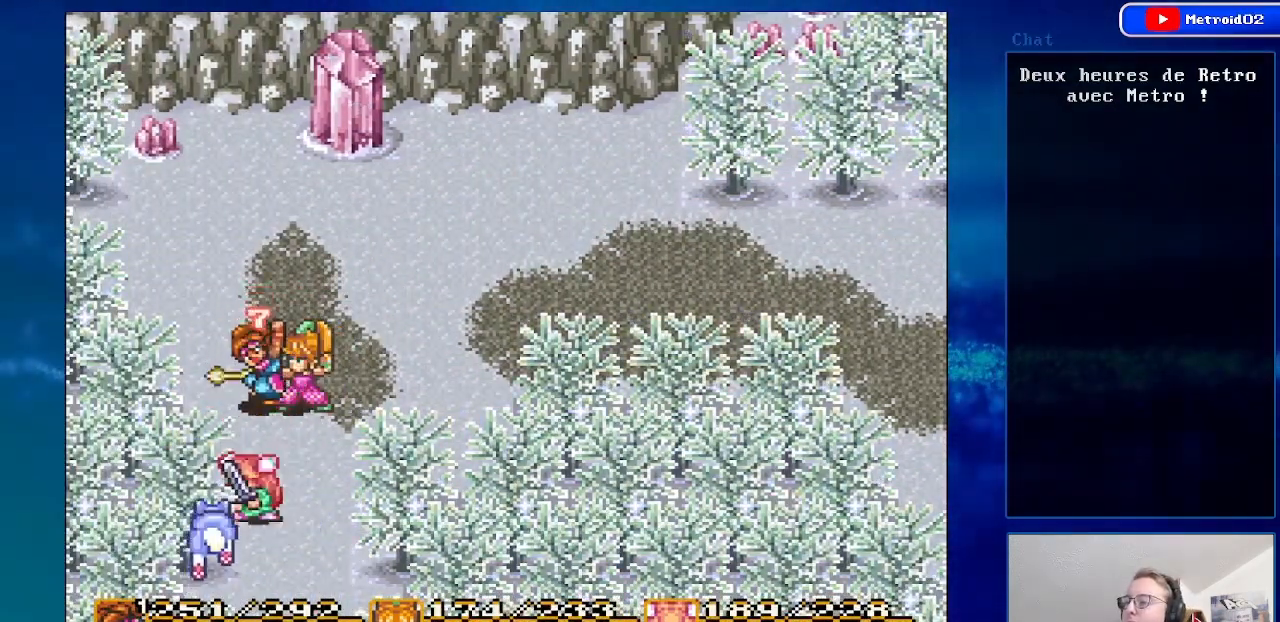
{"buttons": [], "events": []}
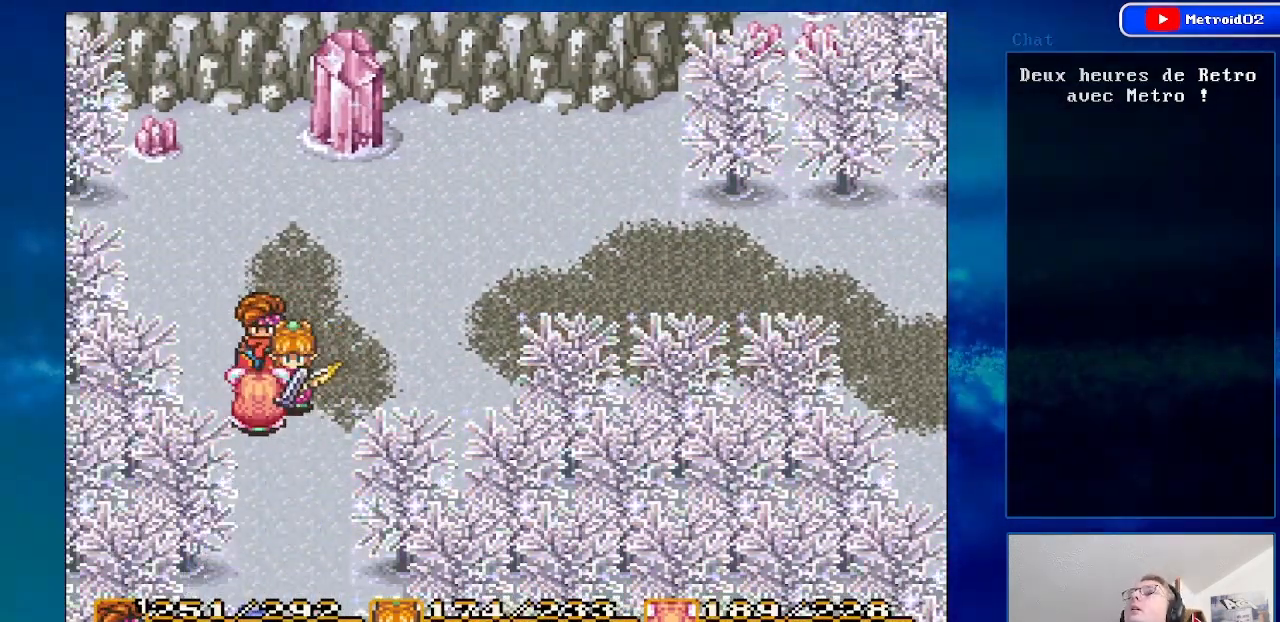
{"buttons": ["DPAD_DOWN"], "events": [[417, "DPAD_DOWN", "down"]]}
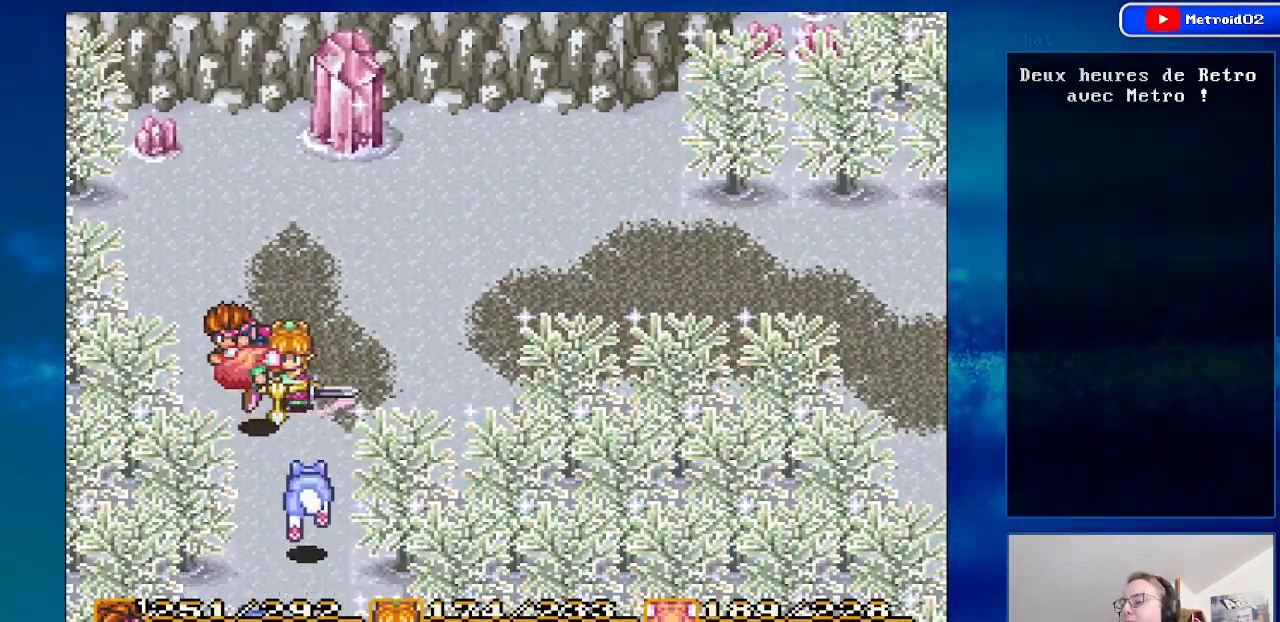
{"buttons": [], "events": [[83, "DPAD_DOWN", "up"]]}
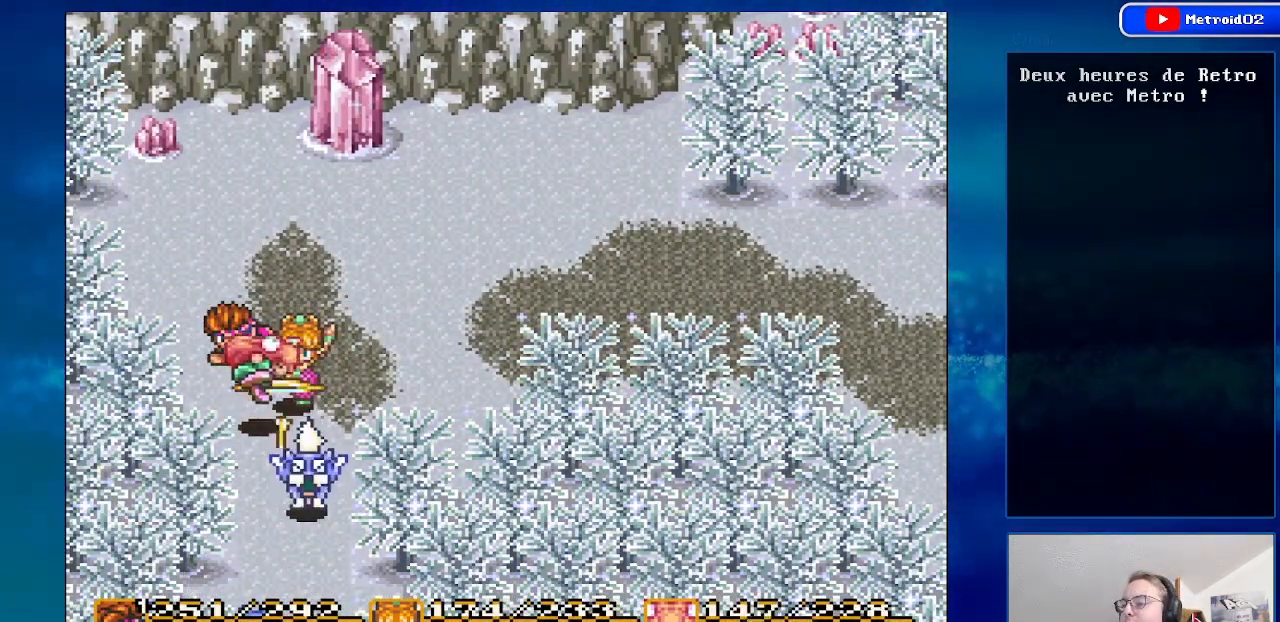
{"buttons": [], "events": [[50, "Y", "down"], [217, "Y", "up"]]}
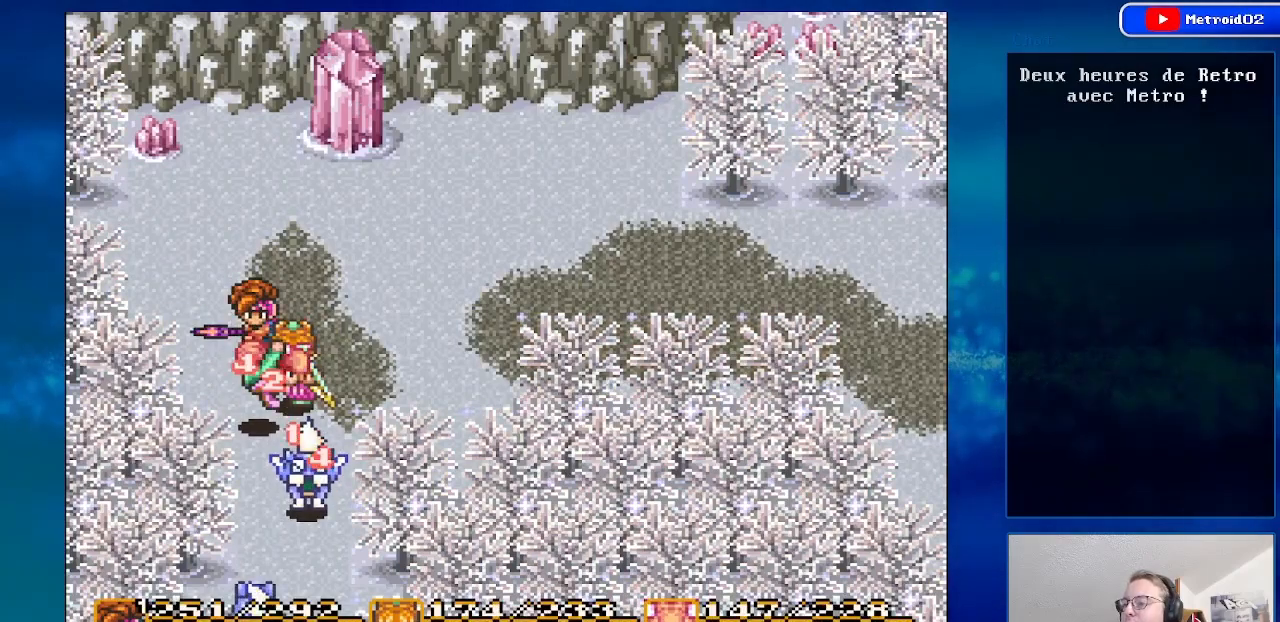
{"buttons": [], "events": [[267, "DPAD_DOWN", "down"], [433, "DPAD_DOWN", "up"]]}
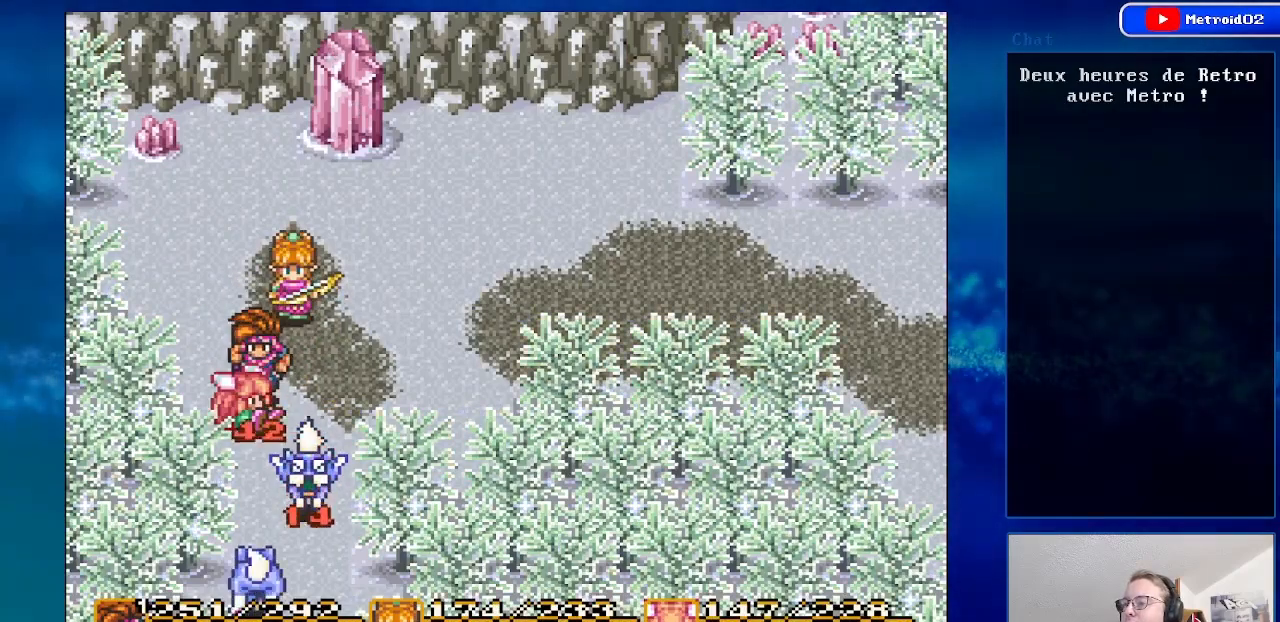
{"buttons": ["DPAD_DOWN"], "events": [[283, "DPAD_DOWN", "down"]]}
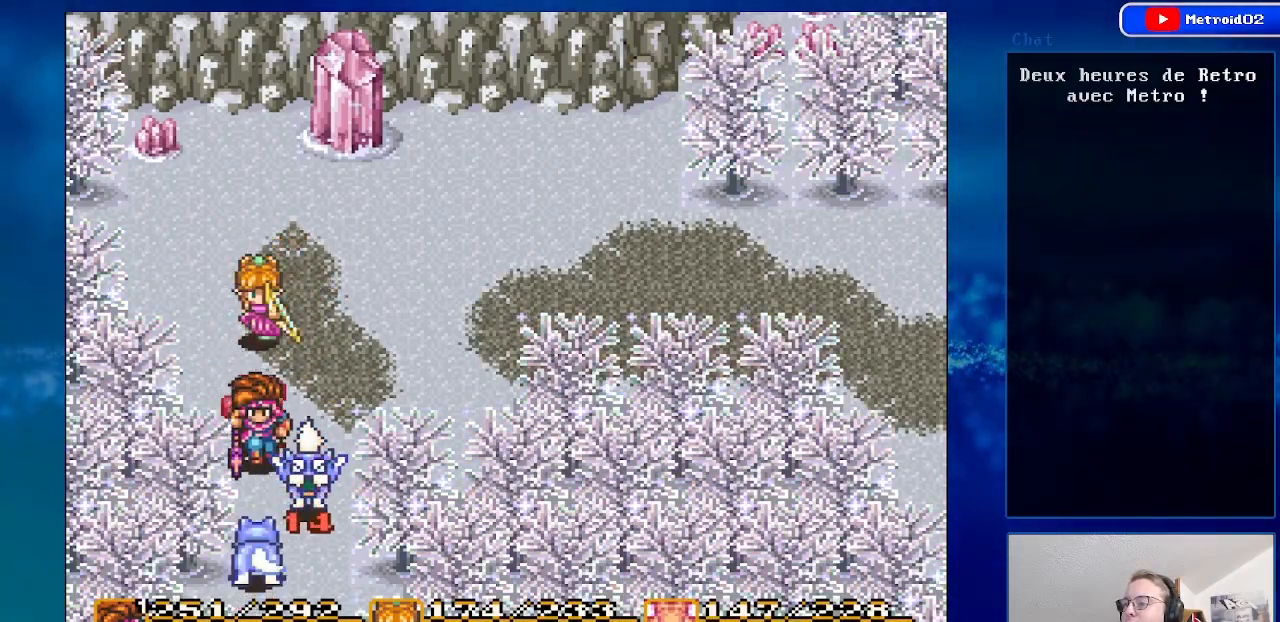
{"buttons": [], "events": [[100, "A", "down"], [267, "DPAD_DOWN", "up"], [400, "A", "up"]]}
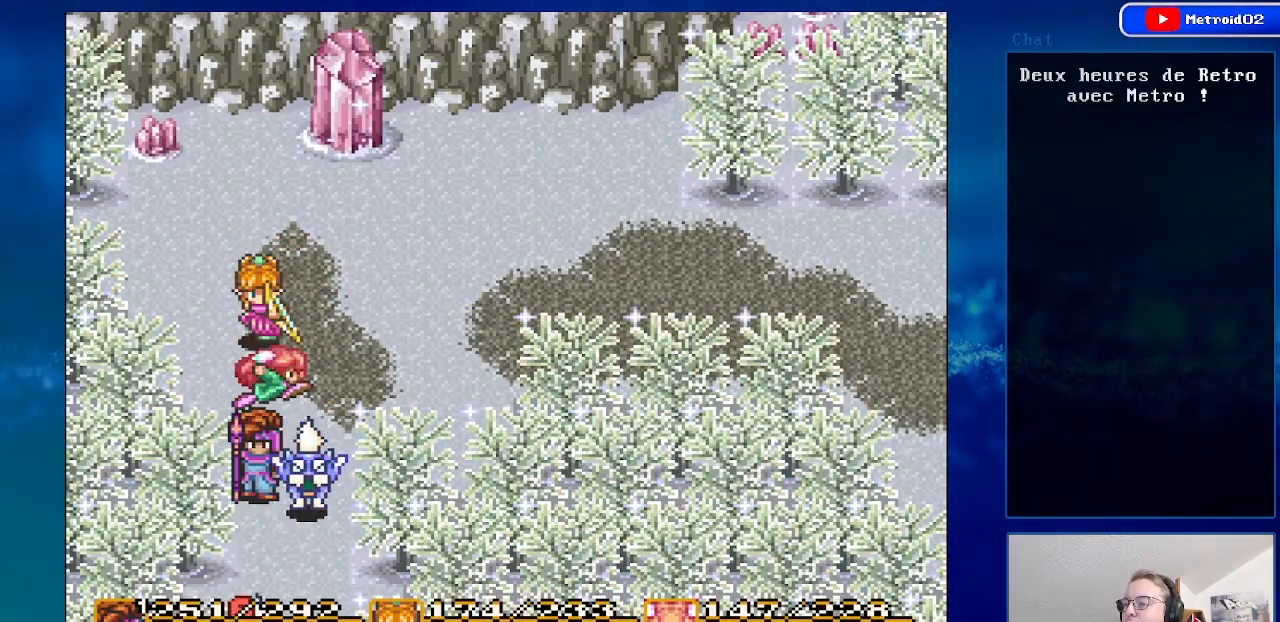
{"buttons": [], "events": []}
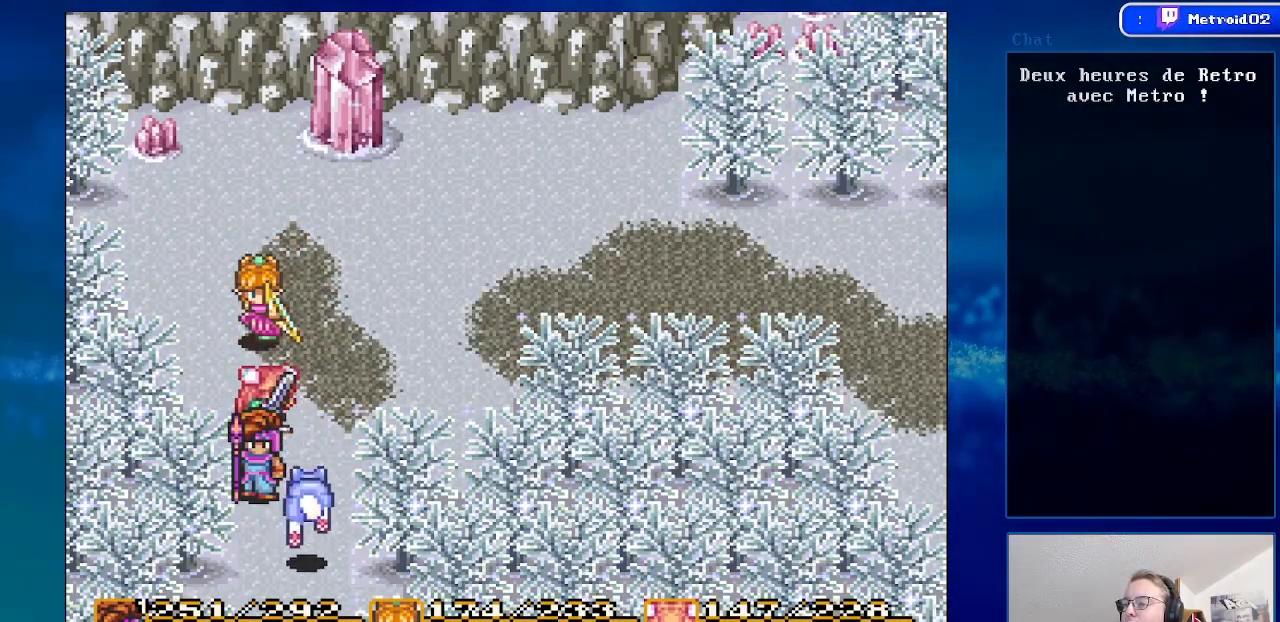
{"buttons": ["DPAD_UP"], "events": [[150, "DPAD_RIGHT", "down"], [183, "DPAD_UP", "down"], [200, "DPAD_RIGHT", "up"]]}
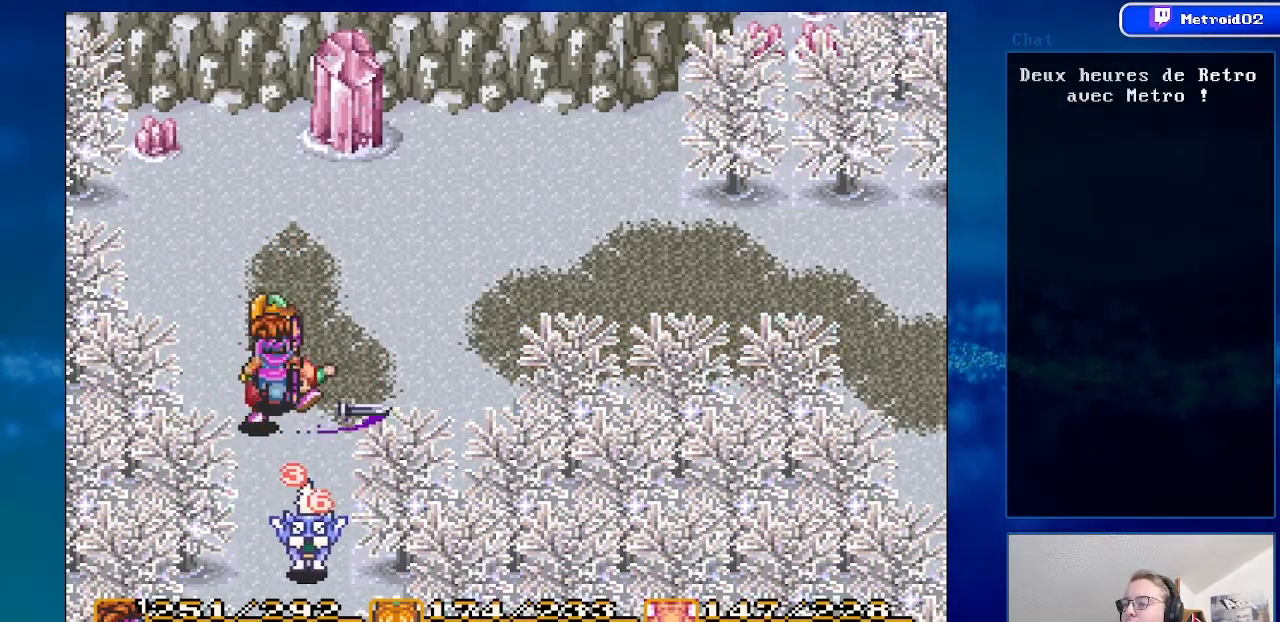
{"buttons": [], "events": [[83, "DPAD_UP", "up"]]}
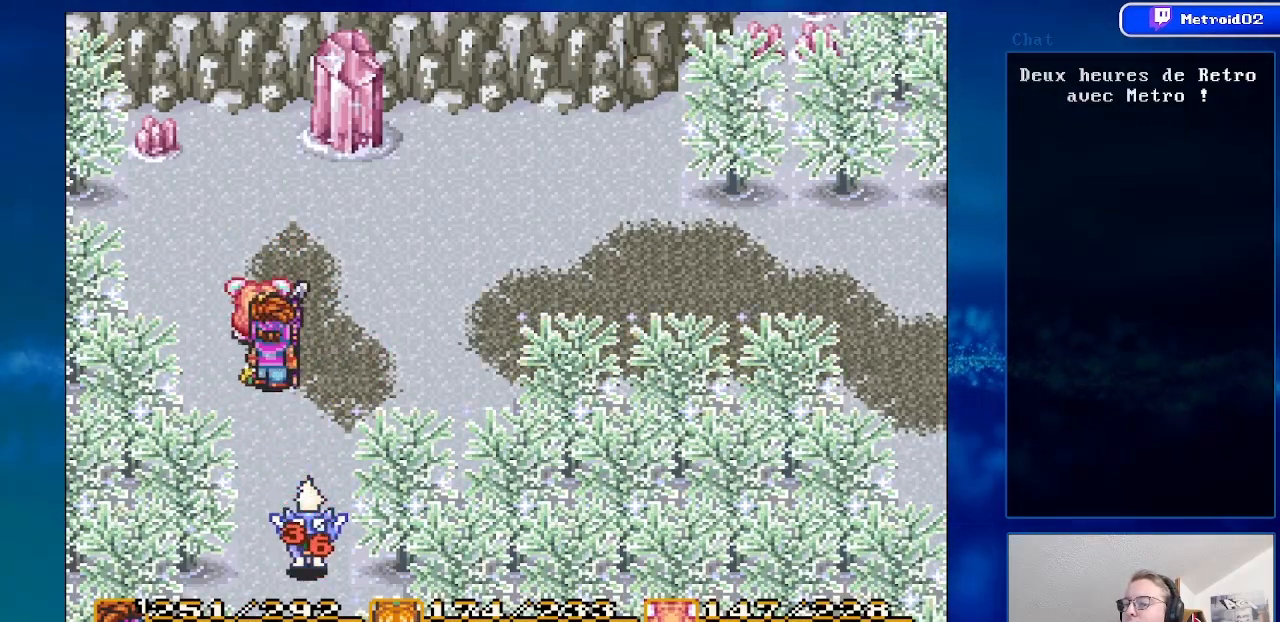
{"buttons": [], "events": []}
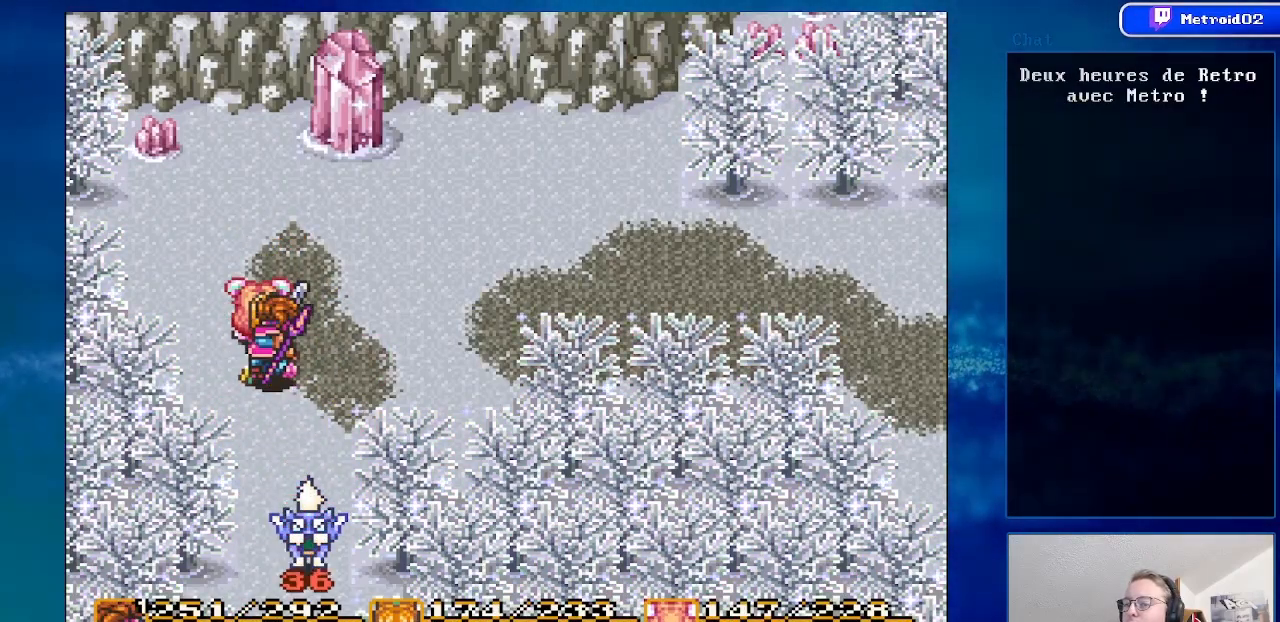
{"buttons": ["DPAD_DOWN"], "events": [[150, "DPAD_DOWN", "down"], [350, "DPAD_RIGHT", "down"], [483, "DPAD_RIGHT", "up"]]}
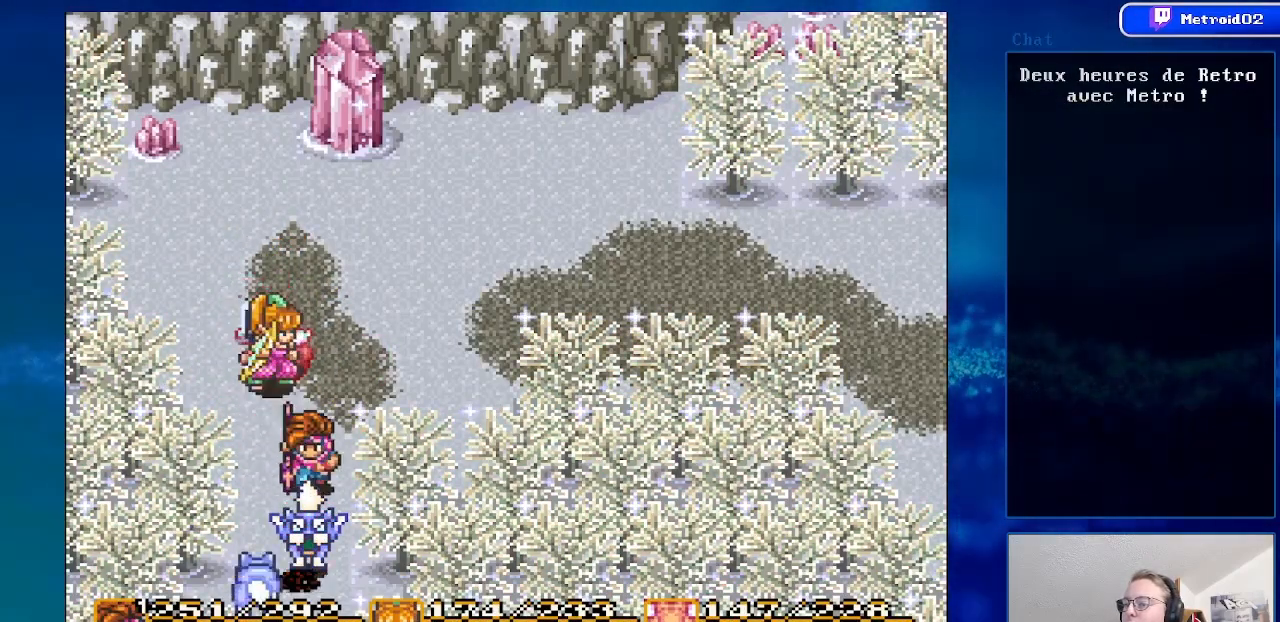
{"buttons": [], "events": [[100, "A", "down"], [233, "DPAD_DOWN", "up"], [400, "A", "up"]]}
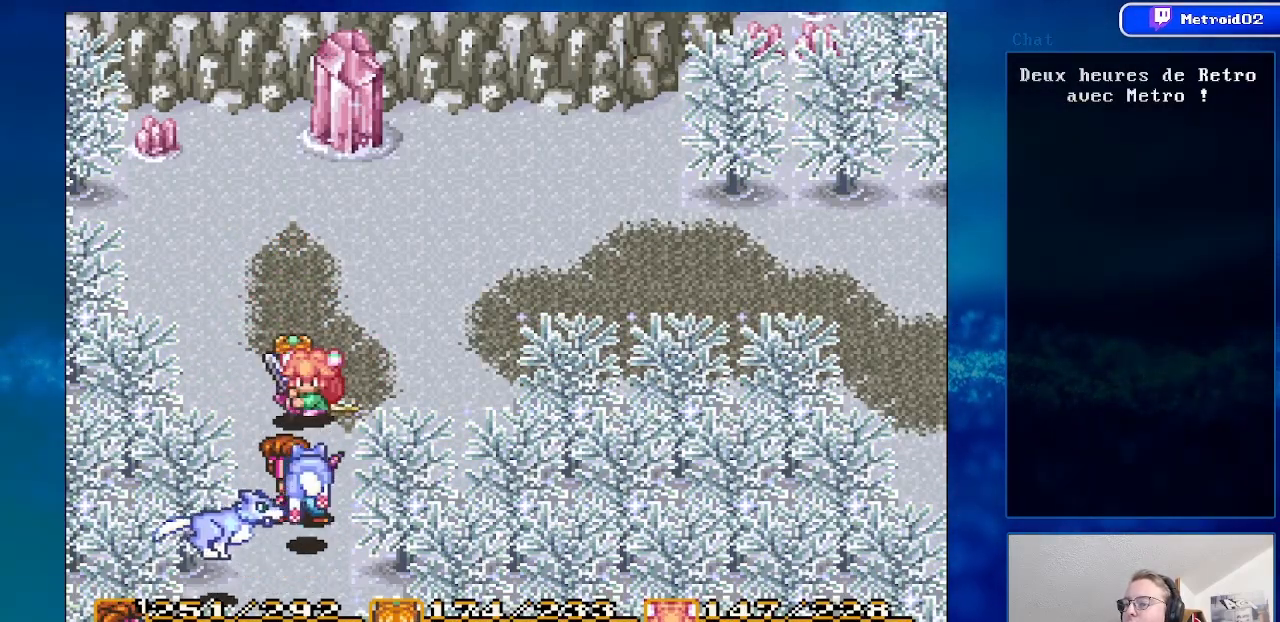
{"buttons": [], "events": []}
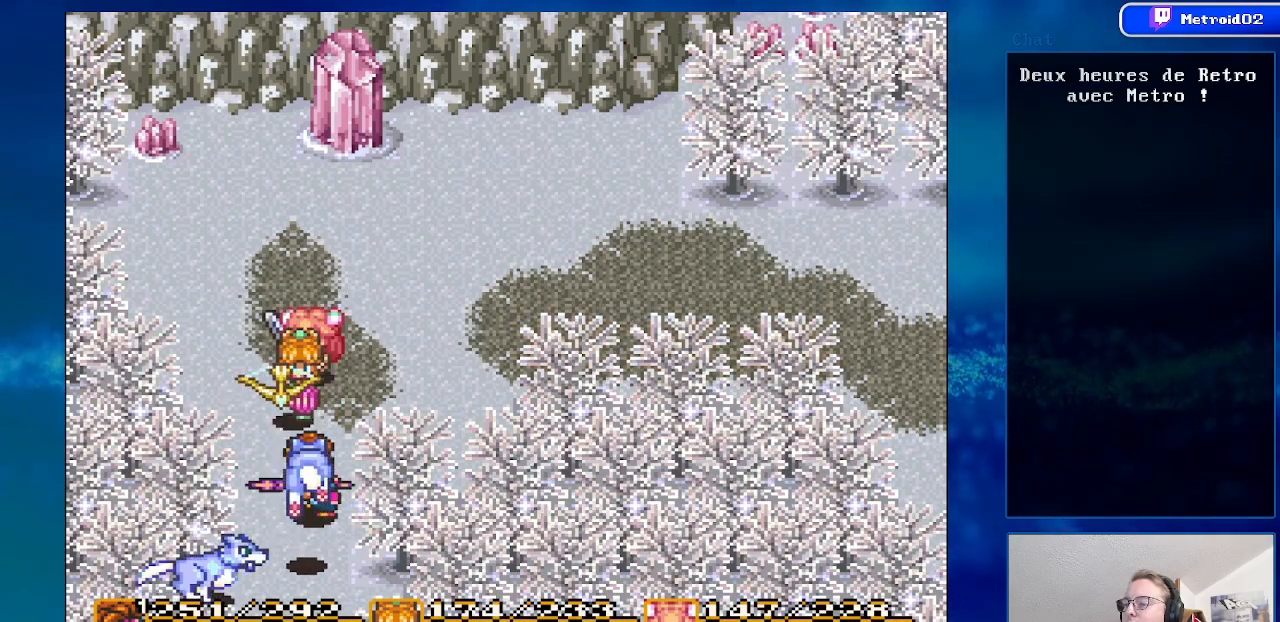
{"buttons": ["A", "DPAD_DOWN"], "events": [[67, "DPAD_DOWN", "down"], [133, "A", "down"], [333, "A", "up"], [383, "A", "down"]]}
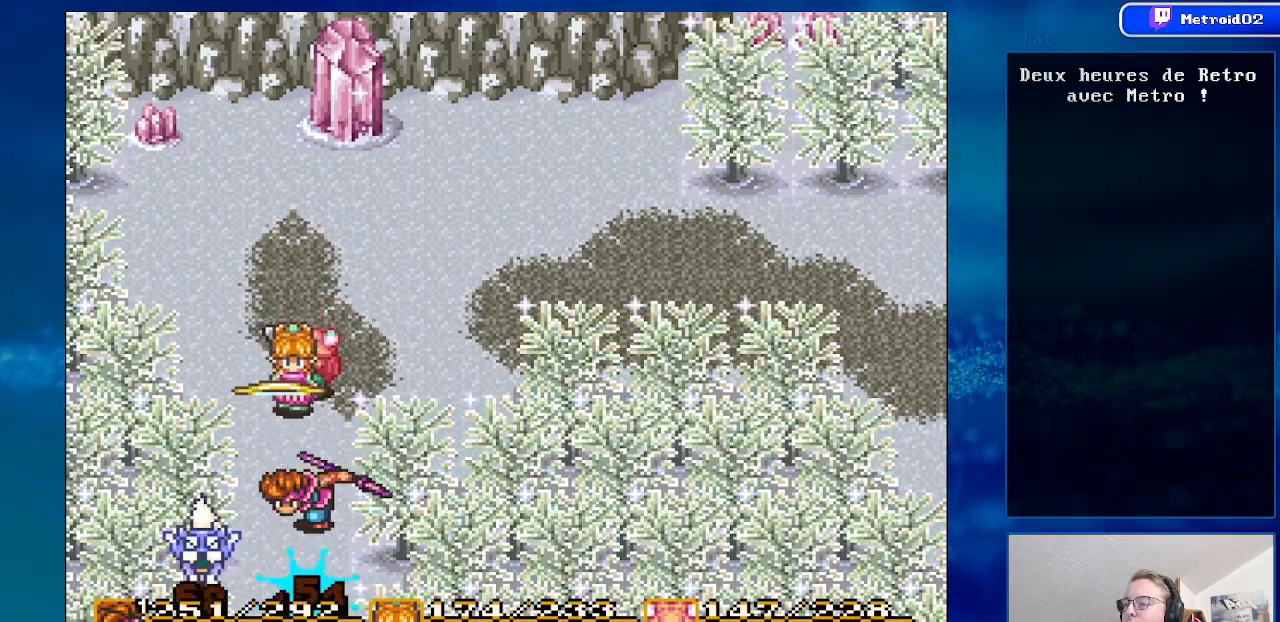
{"buttons": [], "events": [[17, "DPAD_DOWN", "up"], [50, "A", "up"]]}
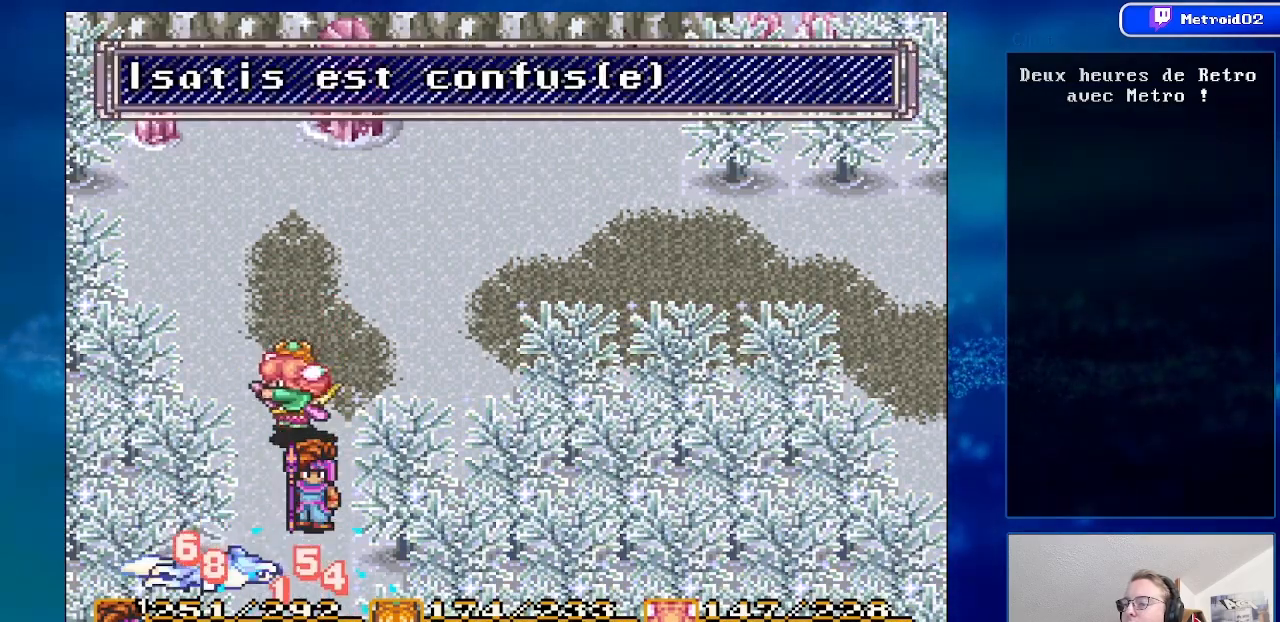
{"buttons": ["DPAD_LEFT"], "events": [[283, "DPAD_LEFT", "down"], [350, "DPAD_UP", "down"], [483, "DPAD_UP", "up"]]}
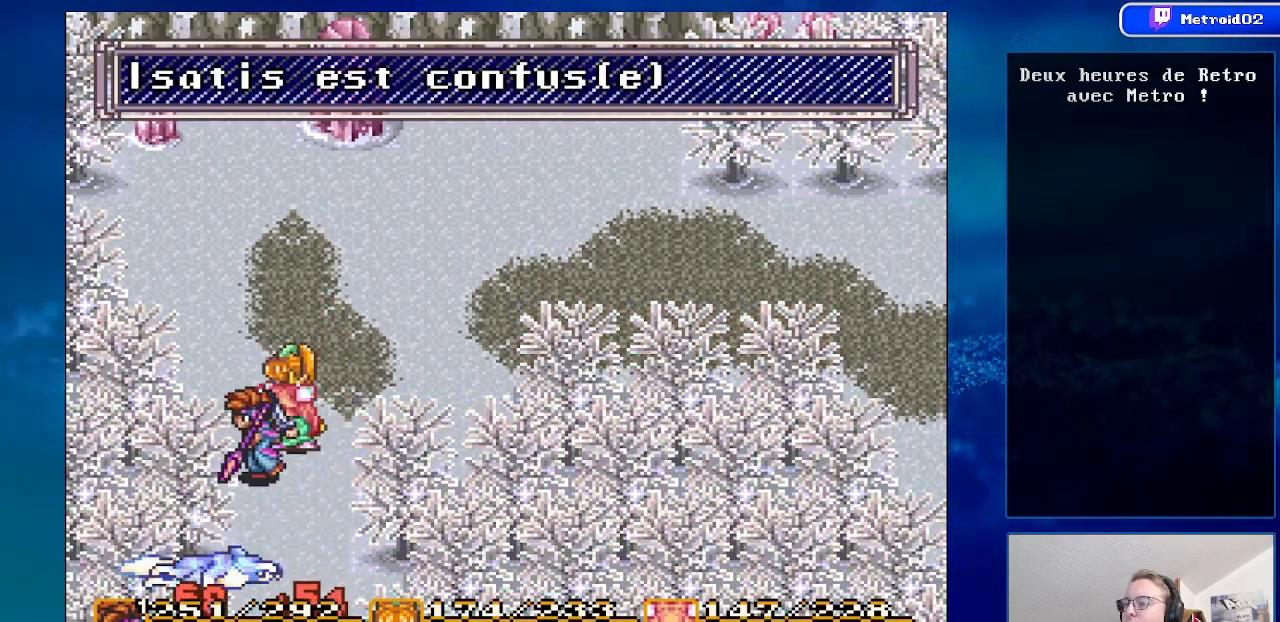
{"buttons": [], "events": [[33, "DPAD_LEFT", "up"], [250, "DPAD_DOWN", "down"], [367, "DPAD_DOWN", "up"]]}
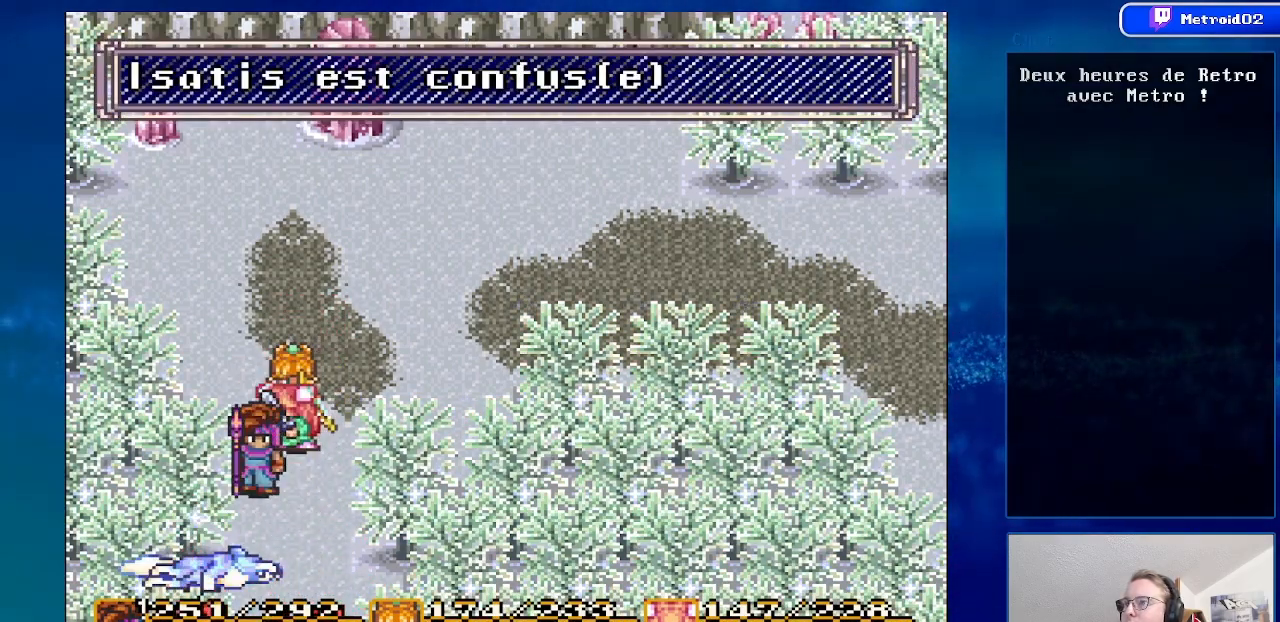
{"buttons": [], "events": []}
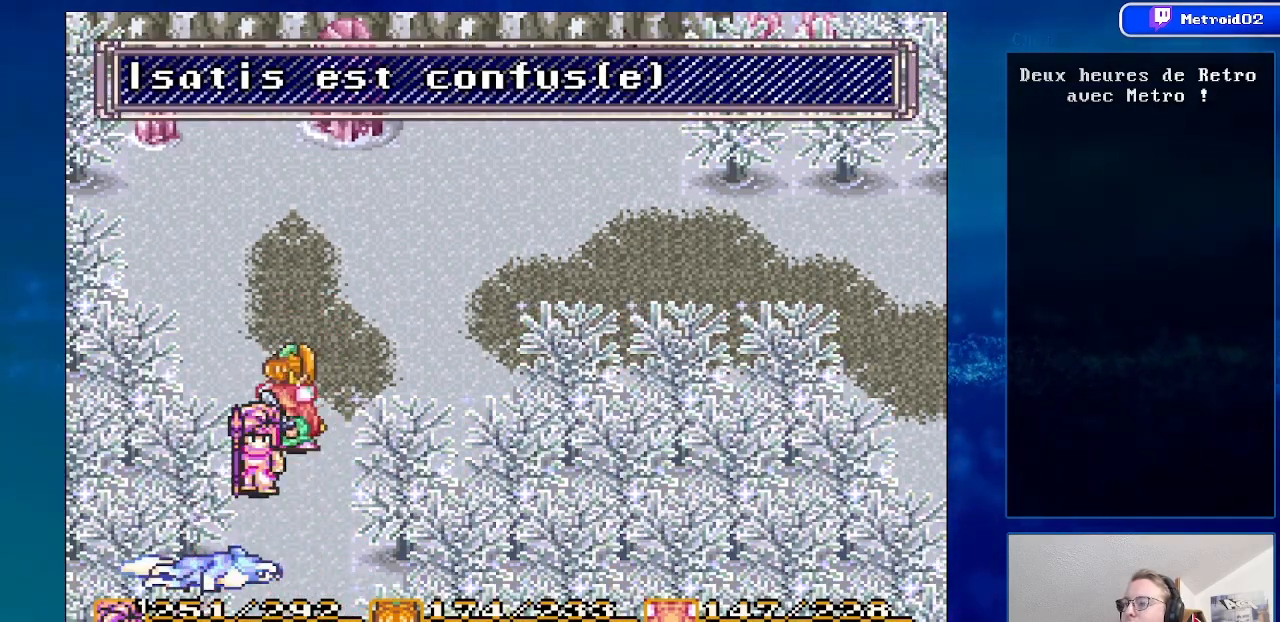
{"buttons": ["DPAD_DOWN"], "events": [[400, "DPAD_DOWN", "down"]]}
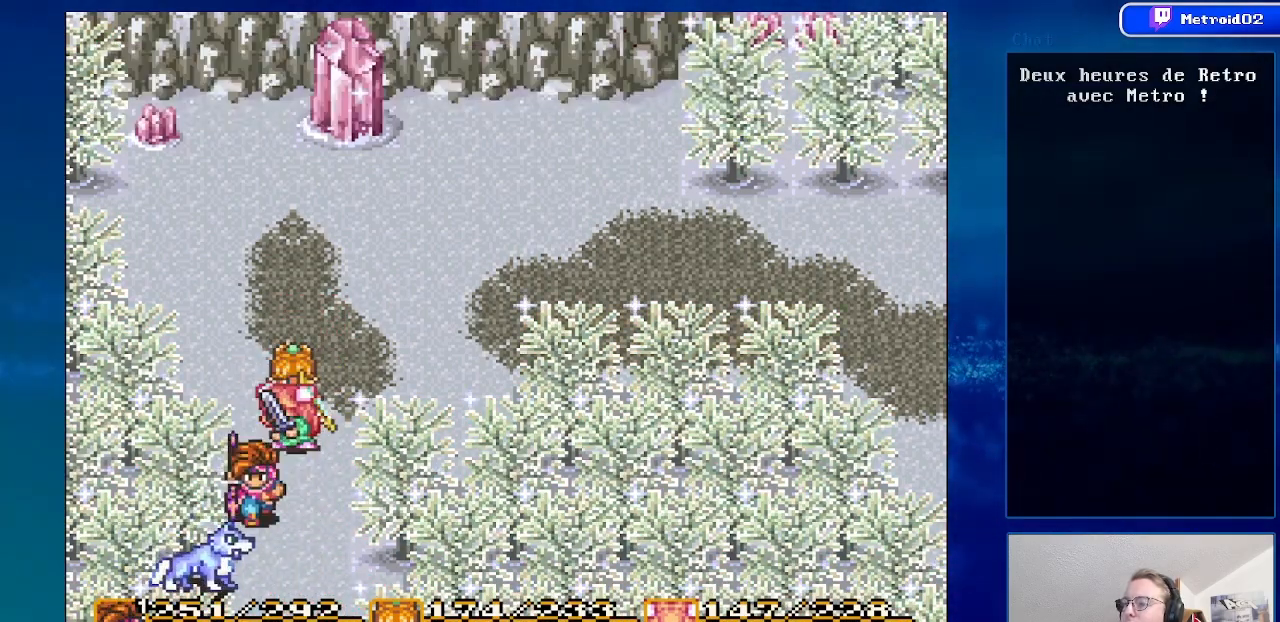
{"buttons": [], "events": [[100, "A", "down"], [183, "DPAD_DOWN", "up"], [300, "A", "up"]]}
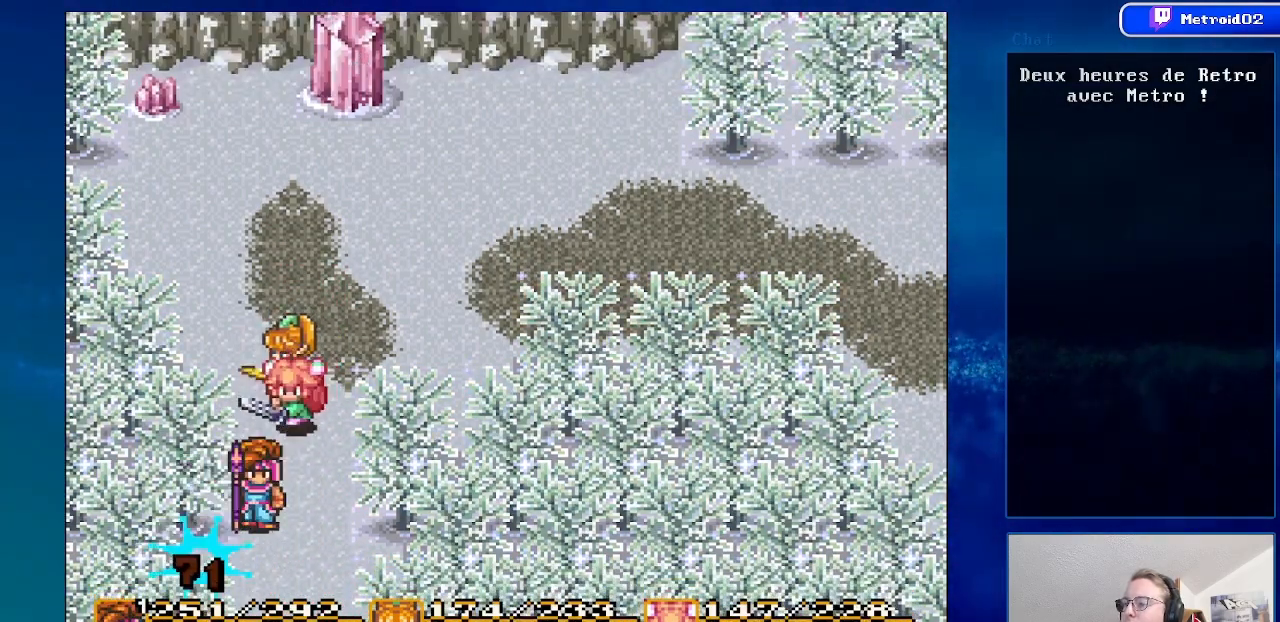
{"buttons": ["DPAD_DOWN"], "events": [[200, "DPAD_DOWN", "down"]]}
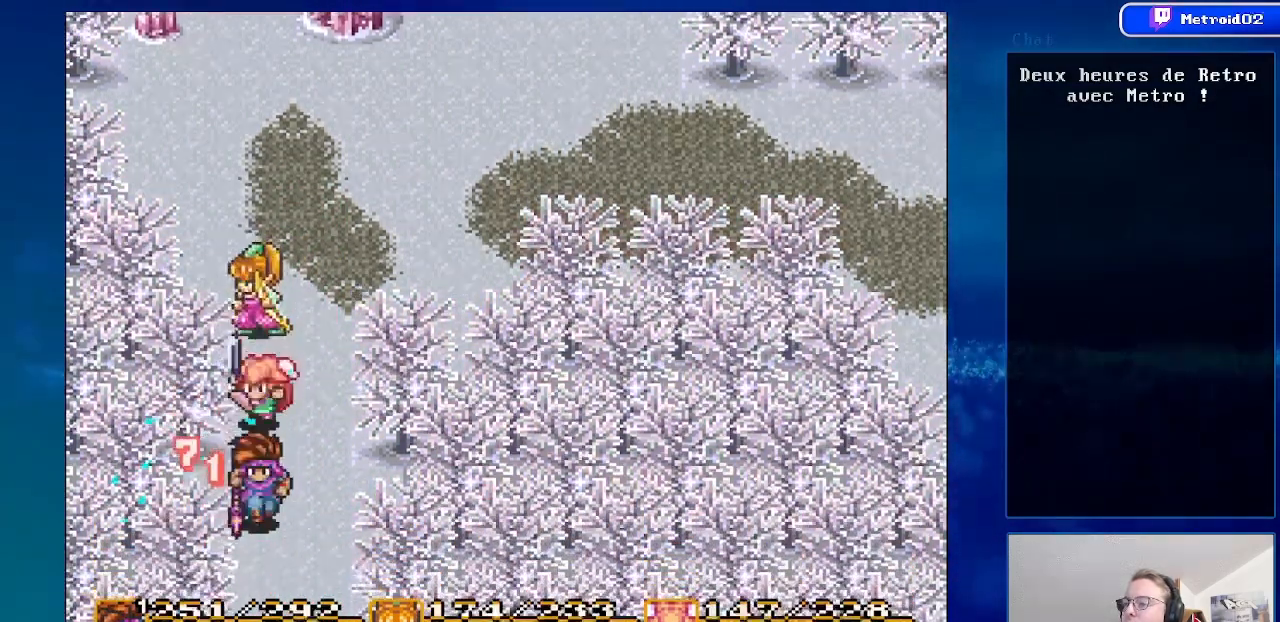
{"buttons": ["DPAD_DOWN"], "events": [[67, "DPAD_RIGHT", "down"], [217, "DPAD_RIGHT", "up"]]}